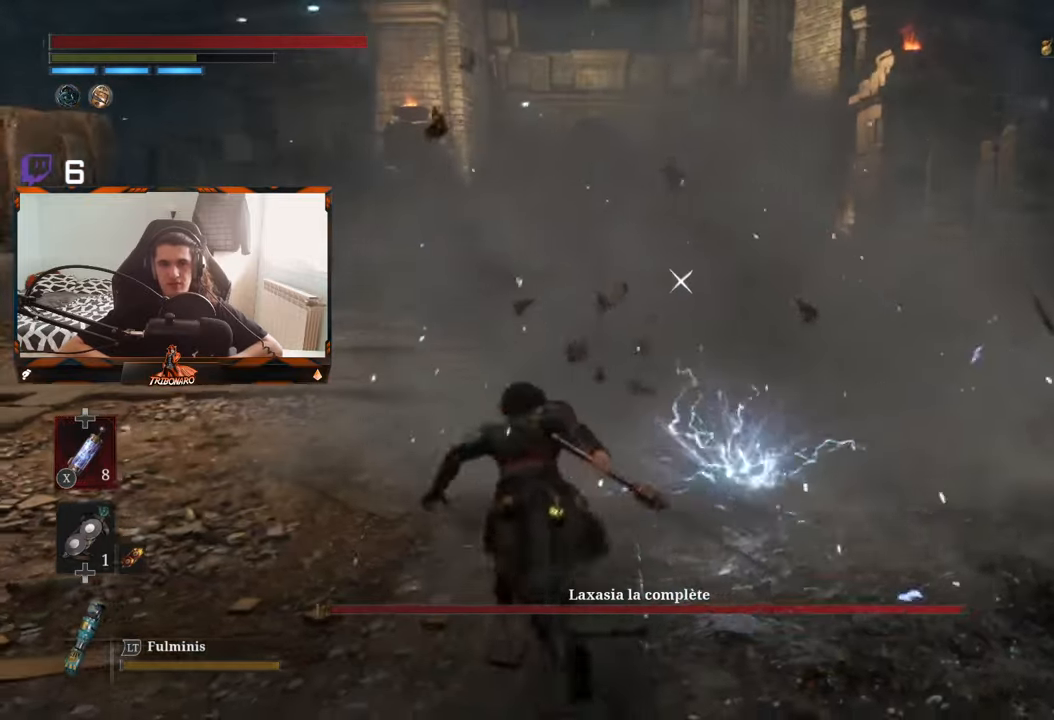
Gameplay with a controller (Xbox layout); each line is a JSON object with the inputs held at the frame after it. "events" lists button and stick changes between this image and that frame as [ms after this image, input, new state], when the widget could be followed in between.
{"buttons": [], "left_stick": "up-left", "right_stick": "center", "events": [[33, "B", "up"], [250, "B", "down"], [250, "left_stick", "up-left"], [333, "B", "up"], [367, "B", "down"], [467, "B", "up"]]}
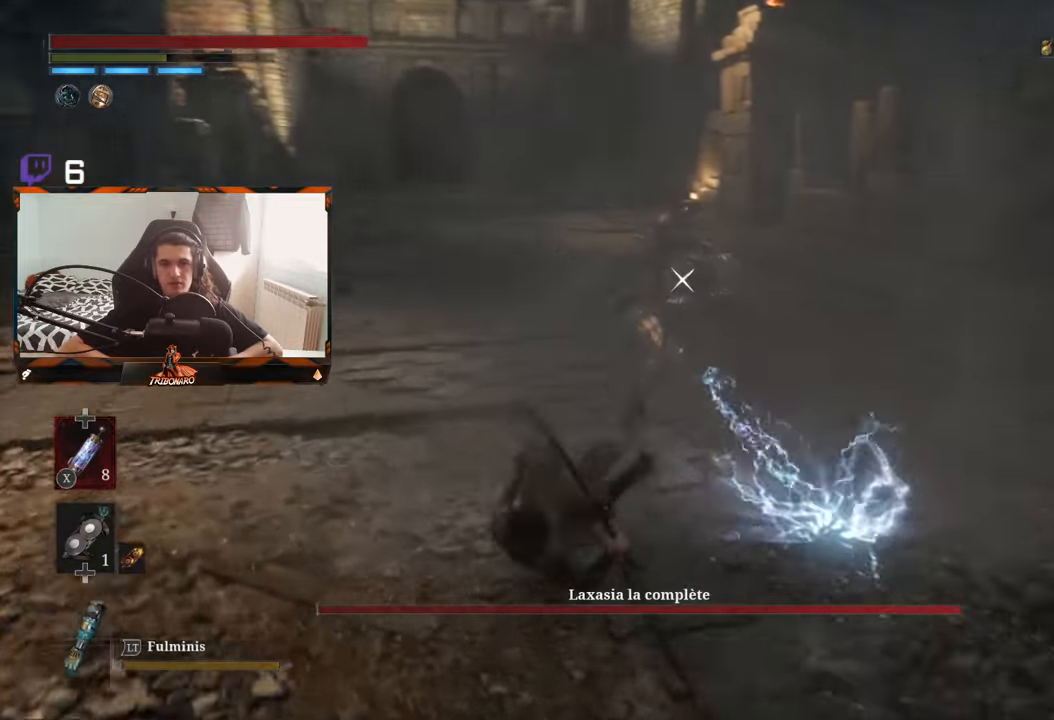
{"buttons": [], "left_stick": "up", "right_stick": "center", "events": [[17, "B", "down"], [100, "B", "up"], [250, "B", "down"], [350, "B", "up"], [450, "left_stick", "up"]]}
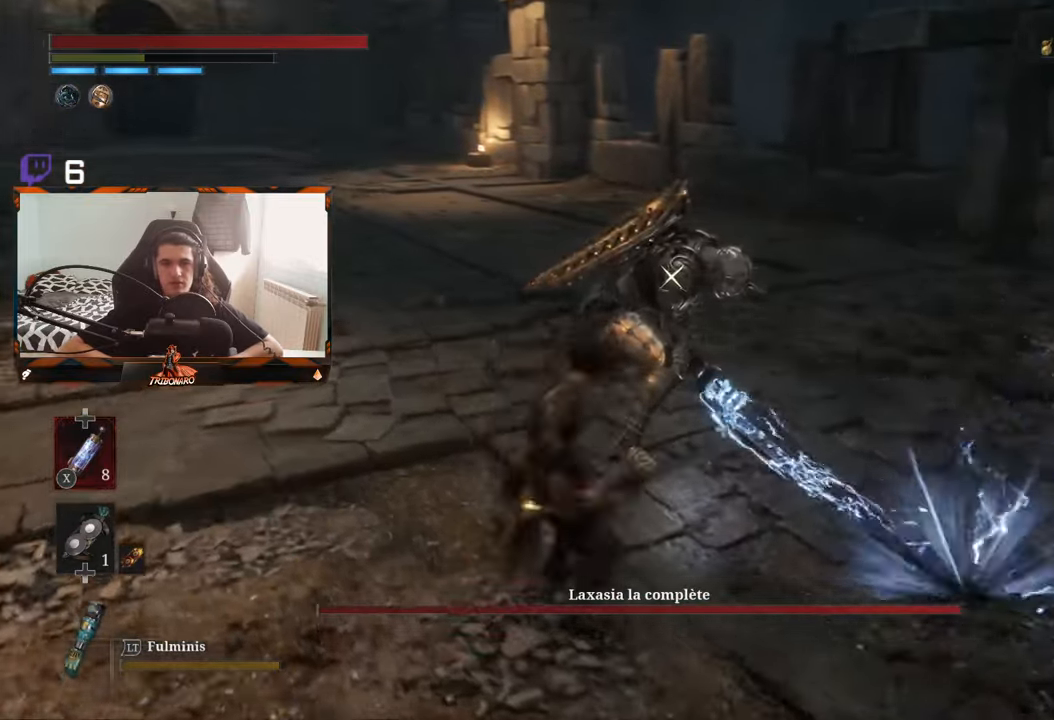
{"buttons": [], "left_stick": "up-right", "right_stick": "center", "events": [[350, "left_stick", "up-right"]]}
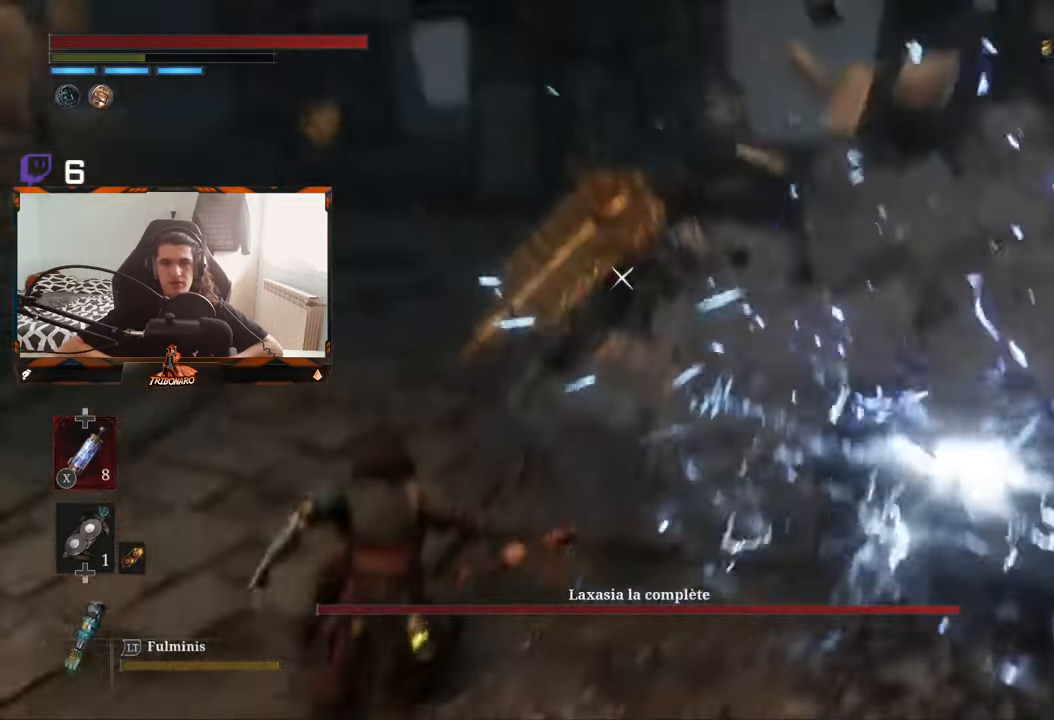
{"buttons": ["R1"], "left_stick": "up-right", "right_stick": "center", "events": [[483, "R1", "down"]]}
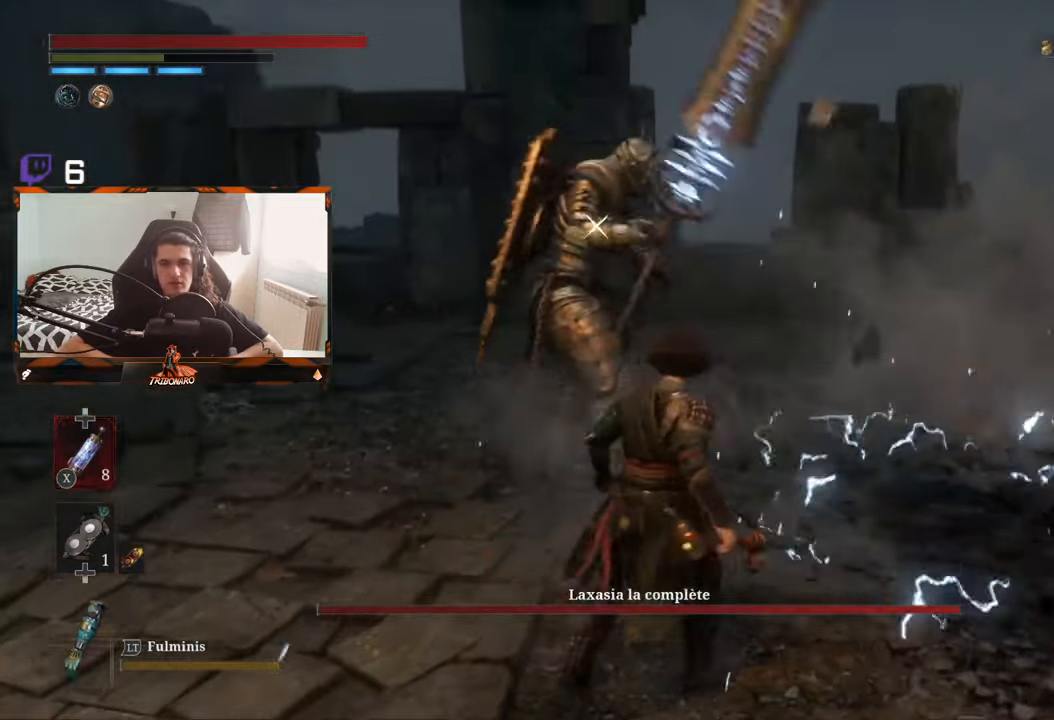
{"buttons": [], "left_stick": "center", "right_stick": "center", "events": [[17, "left_stick", "up"], [50, "R1", "up"], [133, "left_stick", "center"]]}
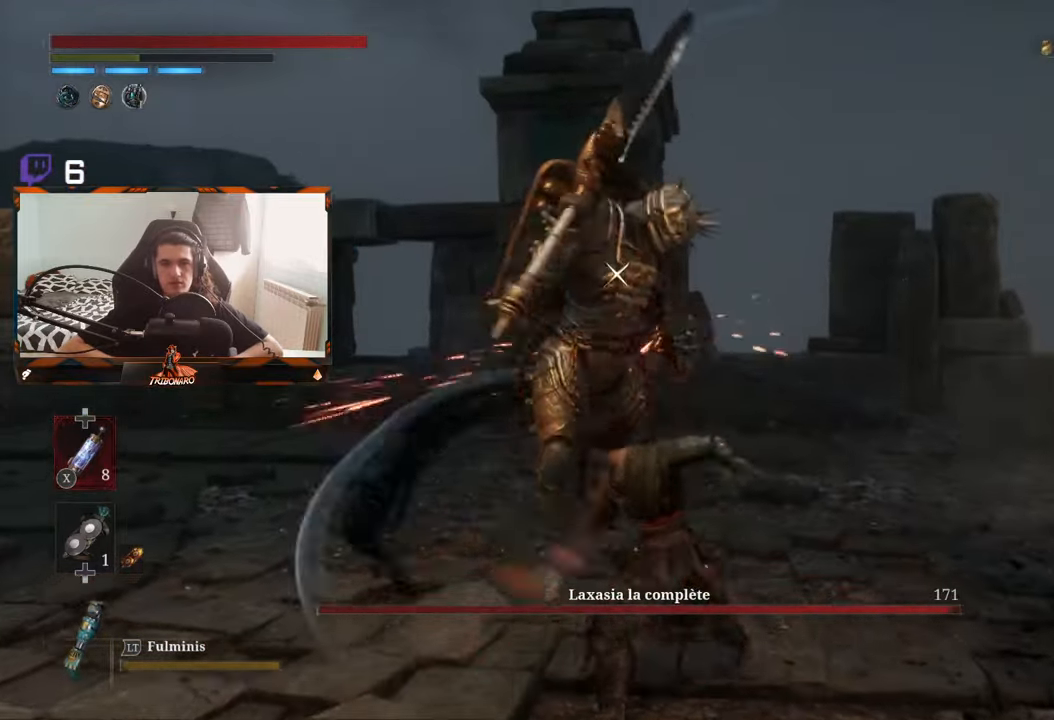
{"buttons": [], "left_stick": "center", "right_stick": "center", "events": [[217, "R1", "down"], [383, "R1", "up"]]}
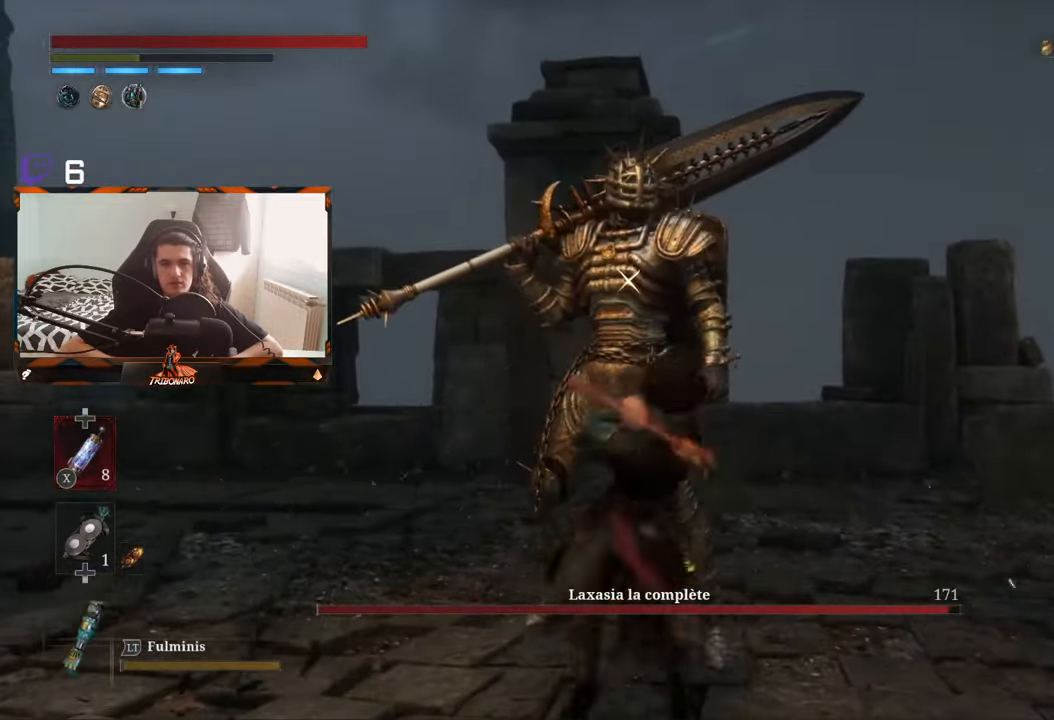
{"buttons": ["R1"], "left_stick": "center", "right_stick": "center", "events": [[467, "R1", "down"]]}
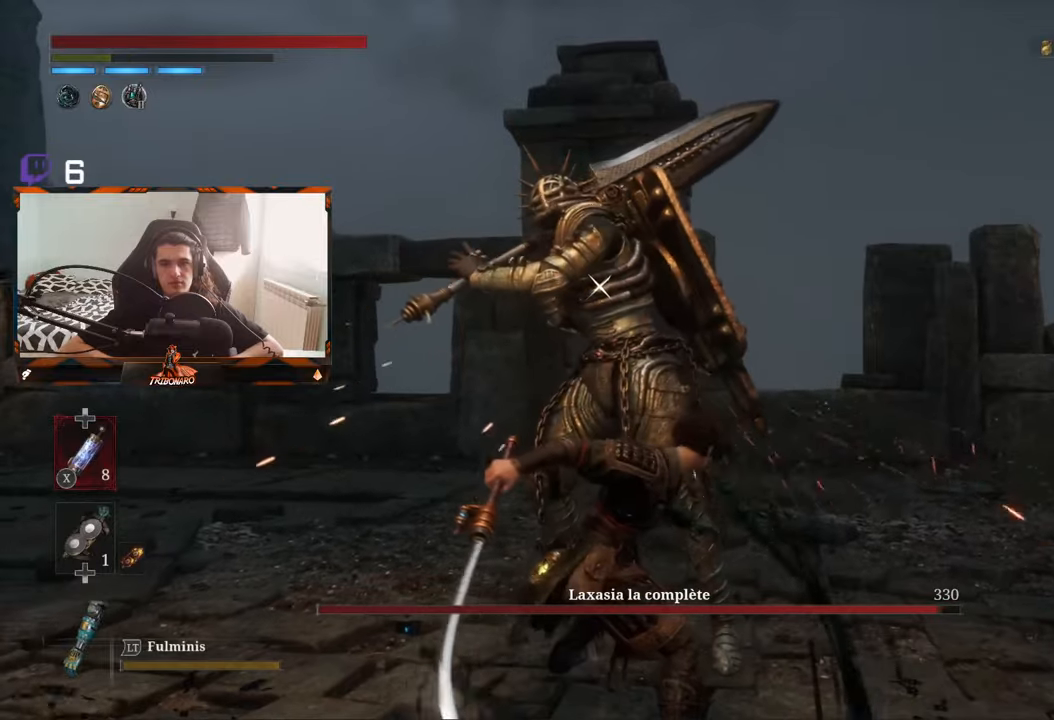
{"buttons": [], "left_stick": "center", "right_stick": "center", "events": [[117, "R1", "up"]]}
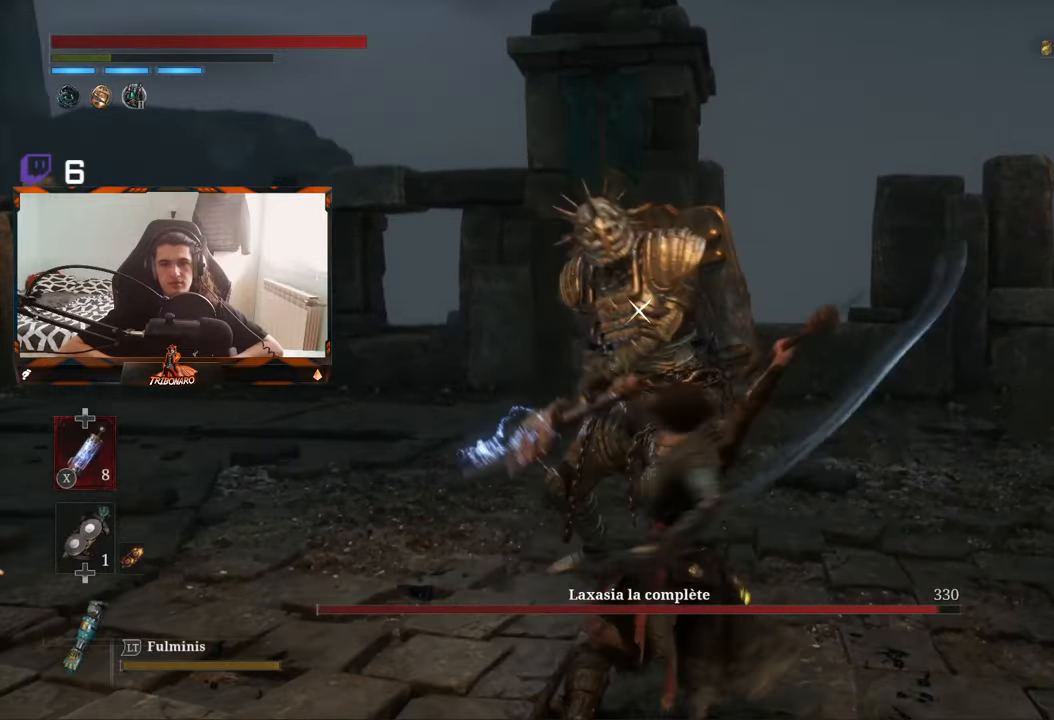
{"buttons": [], "left_stick": "right", "right_stick": "center", "events": [[417, "left_stick", "right"]]}
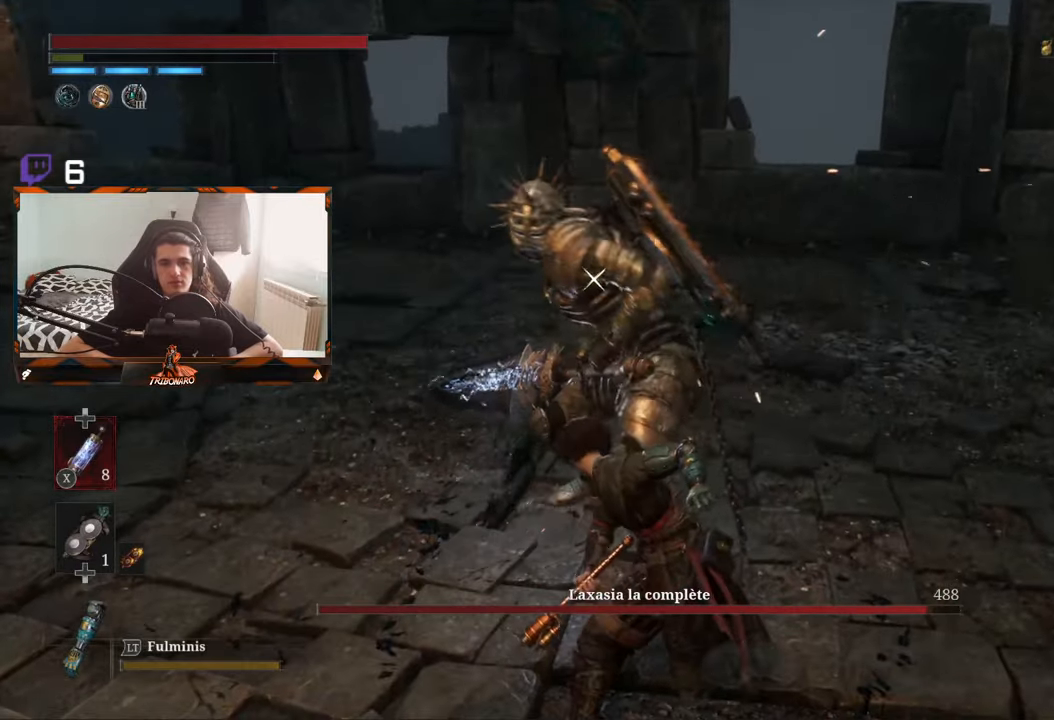
{"buttons": [], "left_stick": "up-right", "right_stick": "center", "events": [[117, "B", "down"], [167, "B", "up"], [350, "B", "down"], [417, "B", "up"], [467, "left_stick", "up-right"]]}
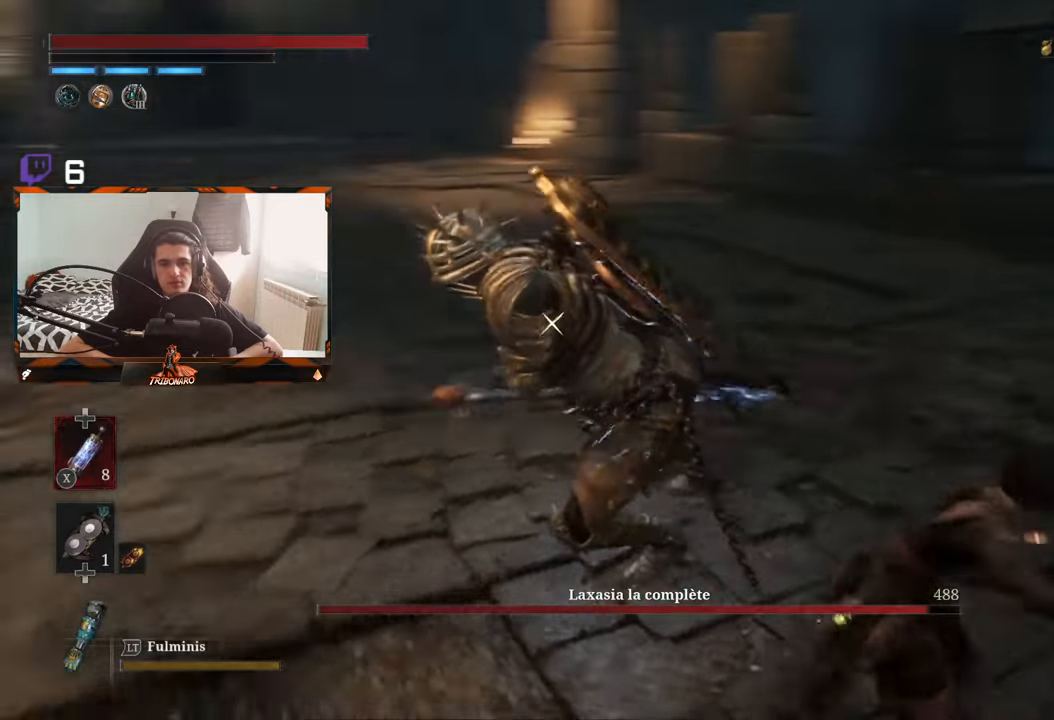
{"buttons": [], "left_stick": "up-left", "right_stick": "center", "events": [[167, "left_stick", "center"], [334, "left_stick", "left"], [384, "left_stick", "up-left"]]}
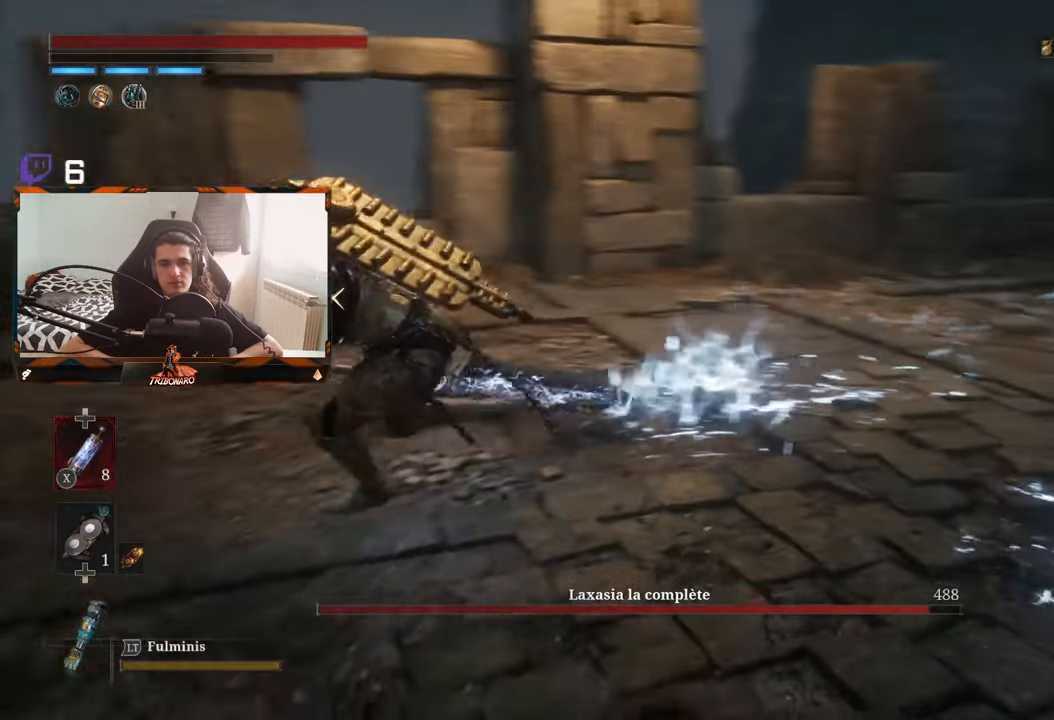
{"buttons": [], "left_stick": "up-right", "right_stick": "center", "events": [[117, "left_stick", "up"], [500, "left_stick", "up-right"]]}
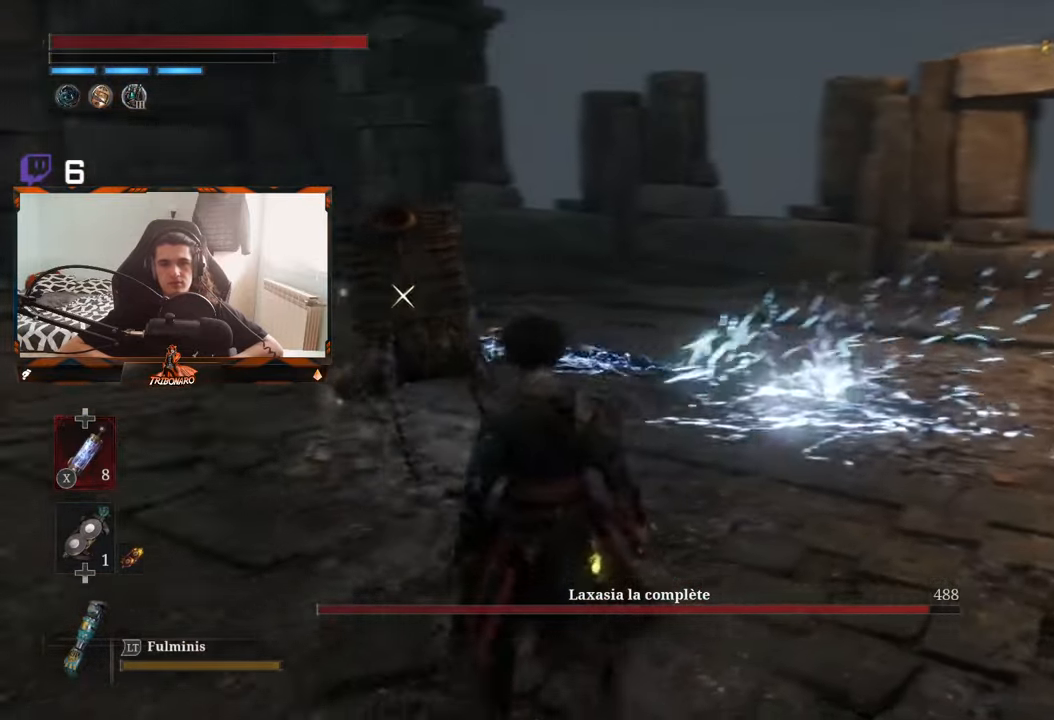
{"buttons": [], "left_stick": "up-left", "right_stick": "center", "events": [[334, "left_stick", "center"], [434, "left_stick", "up-left"]]}
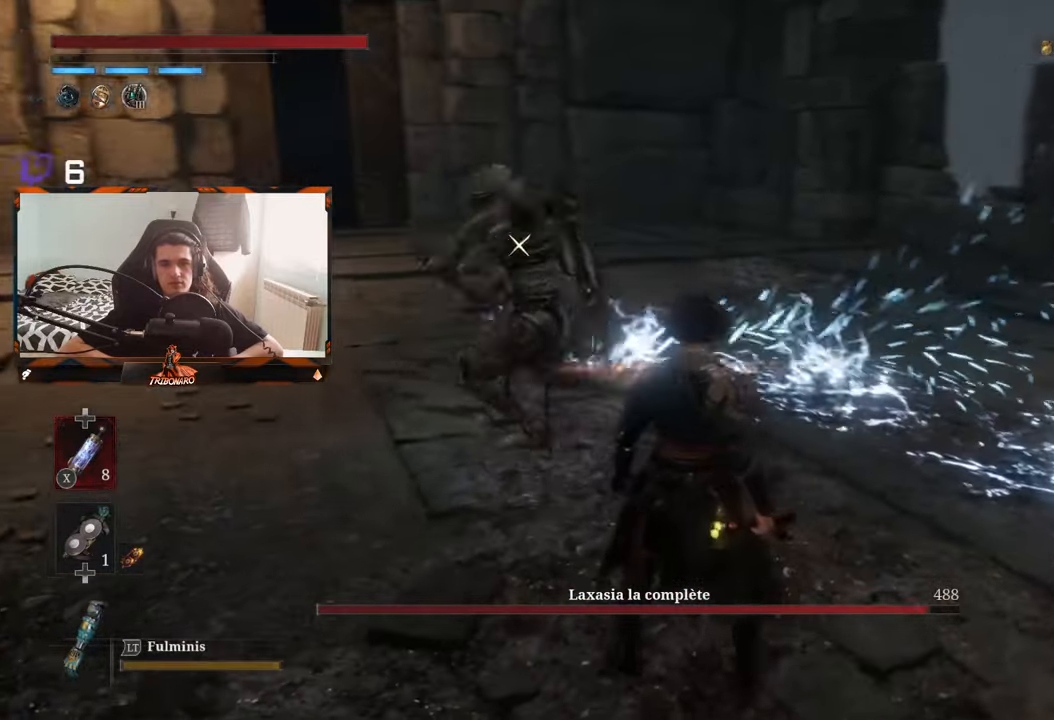
{"buttons": [], "left_stick": "up-left", "right_stick": "center", "events": [[117, "left_stick", "up"], [400, "left_stick", "up-left"]]}
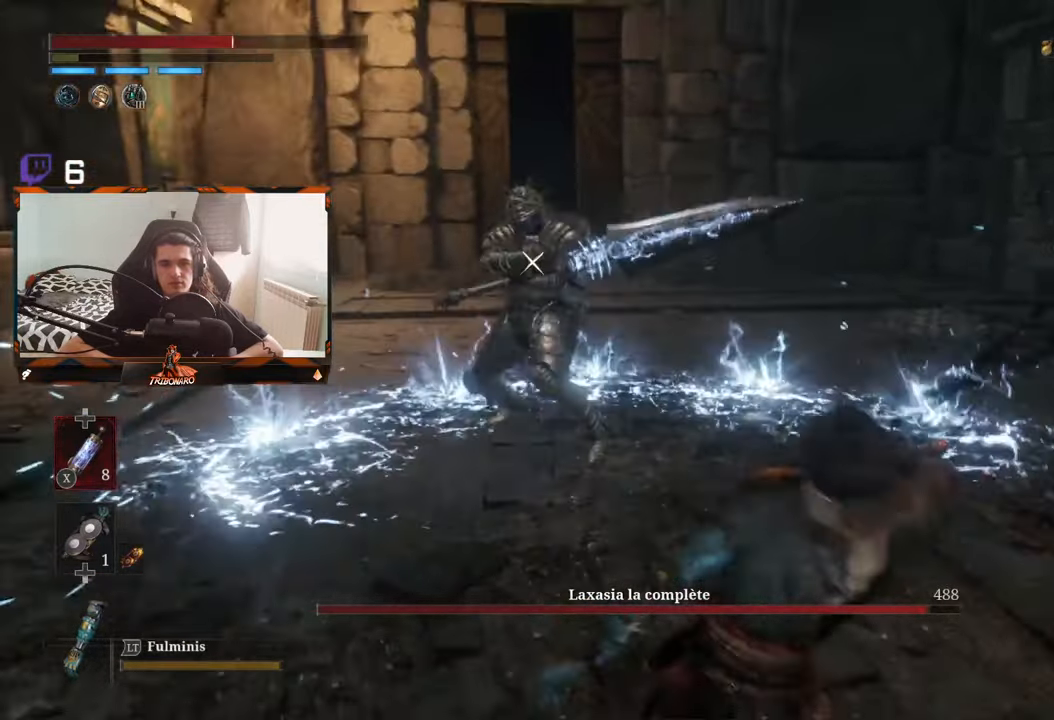
{"buttons": [], "left_stick": "up", "right_stick": "center", "events": [[267, "B", "down"], [267, "left_stick", "up"], [350, "B", "up"]]}
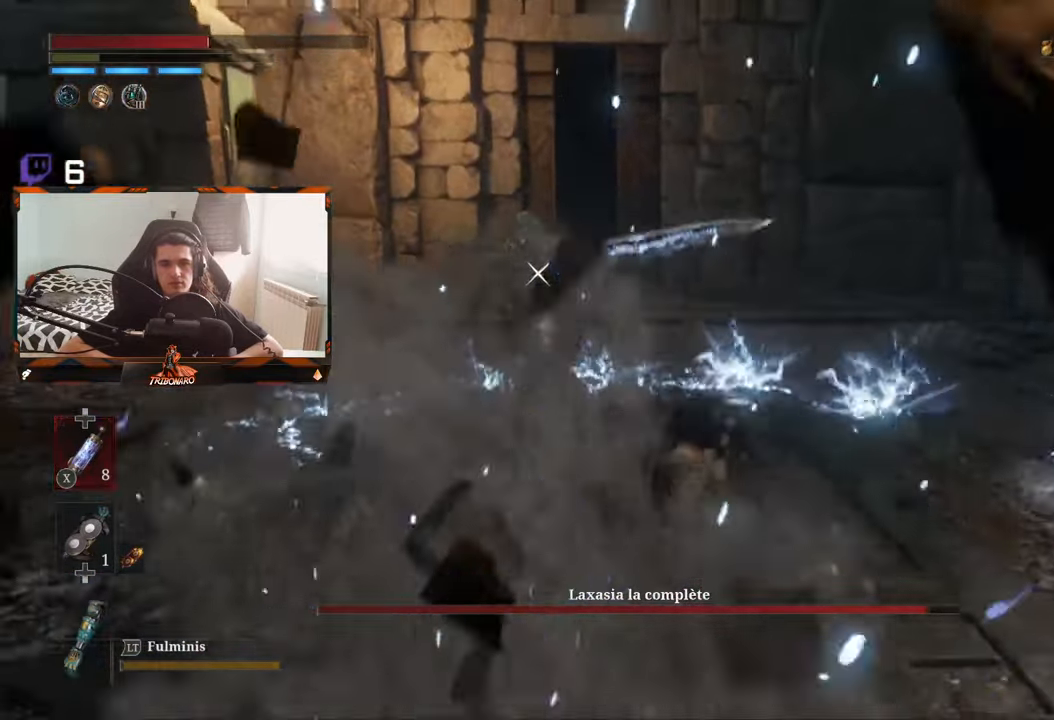
{"buttons": [], "left_stick": "up", "right_stick": "center", "events": [[284, "B", "down"], [400, "B", "up"]]}
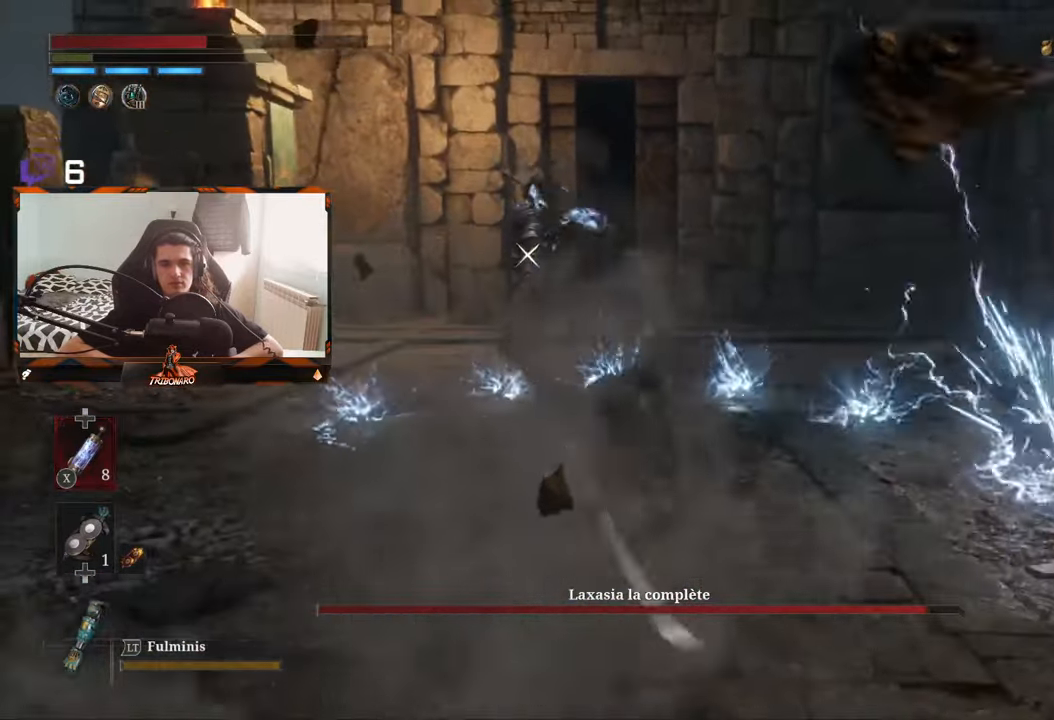
{"buttons": [], "left_stick": "up", "right_stick": "center", "events": []}
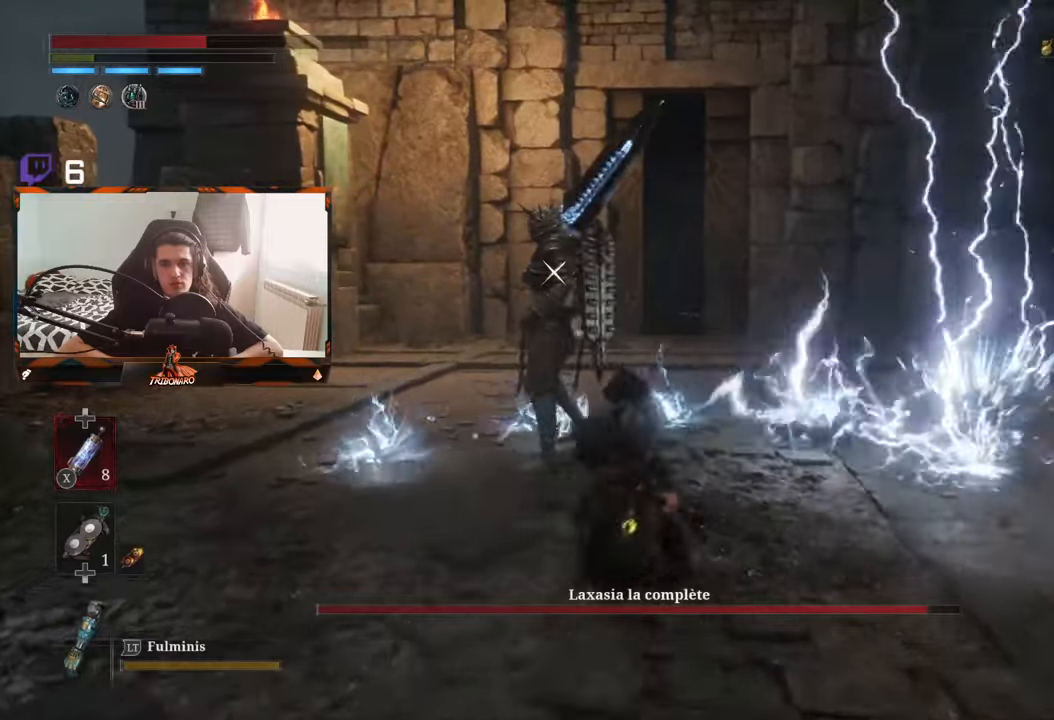
{"buttons": [], "left_stick": "up", "right_stick": "center", "events": []}
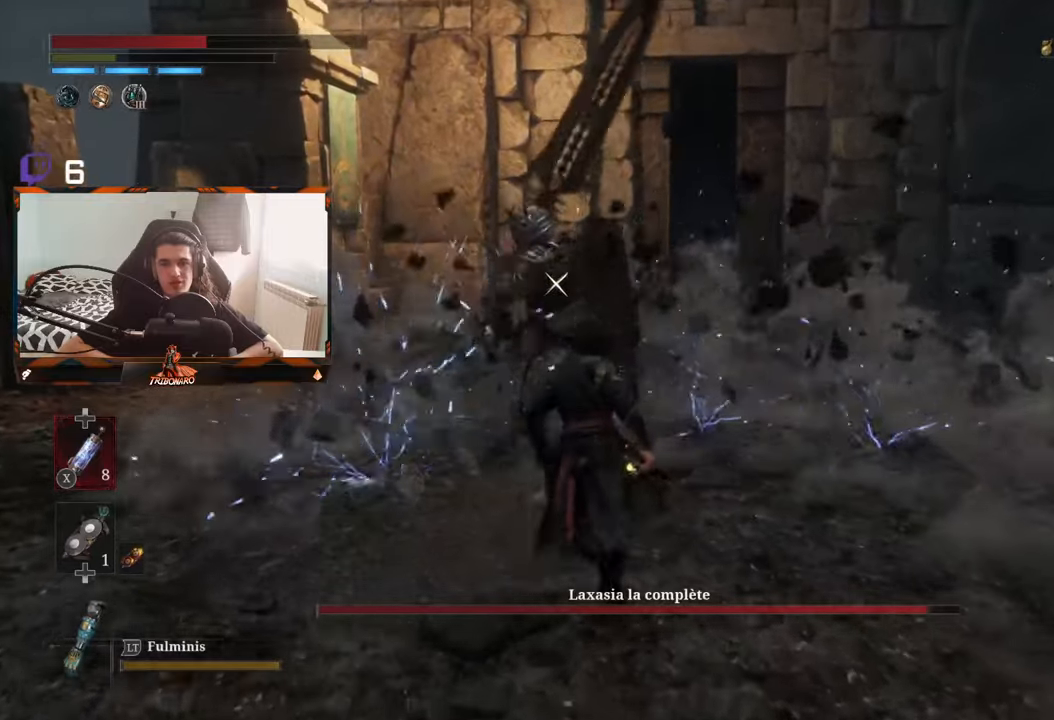
{"buttons": [], "left_stick": "center", "right_stick": "center", "events": [[200, "left_stick", "center"]]}
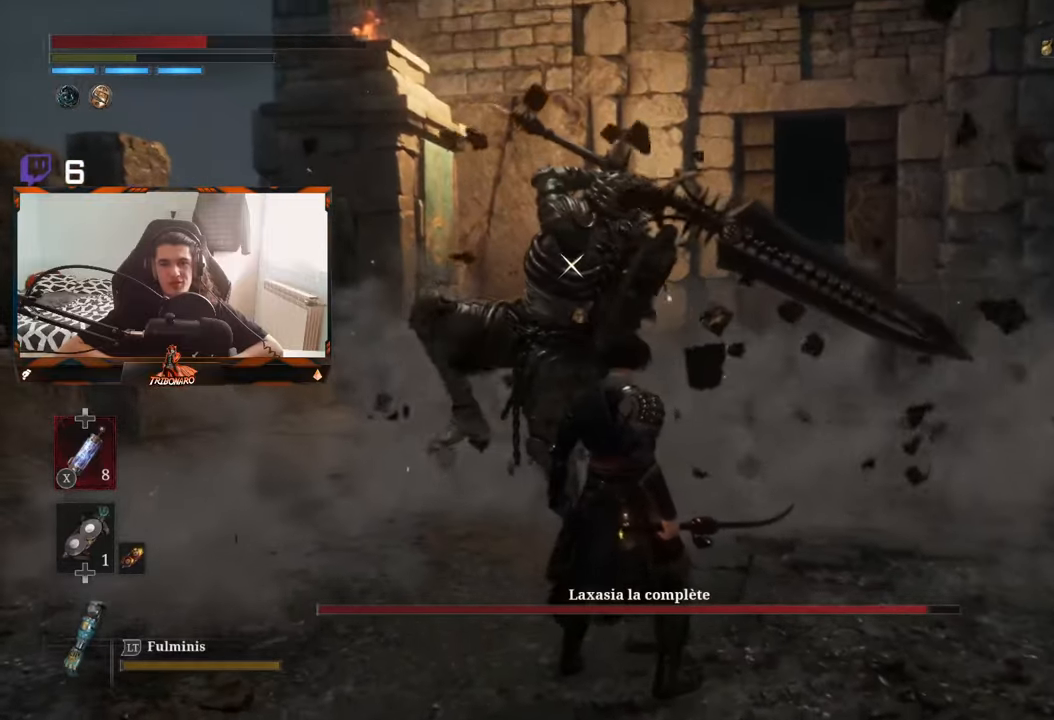
{"buttons": [], "left_stick": "center", "right_stick": "center", "events": []}
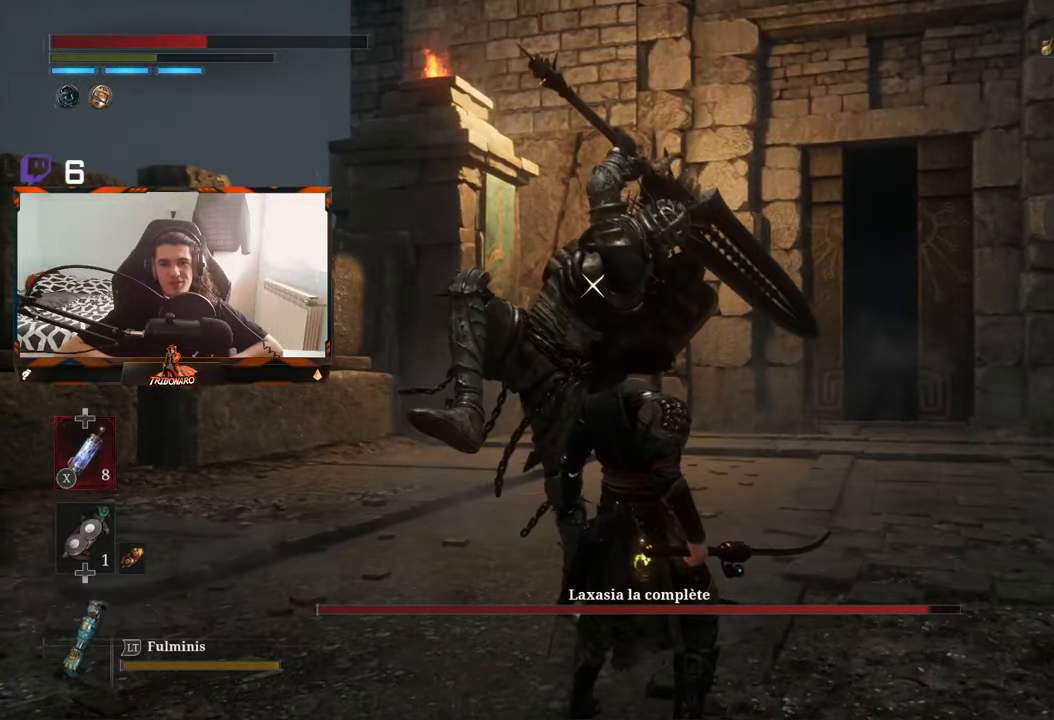
{"buttons": [], "left_stick": "center", "right_stick": "center", "events": [[50, "L1", "down"], [283, "L1", "up"]]}
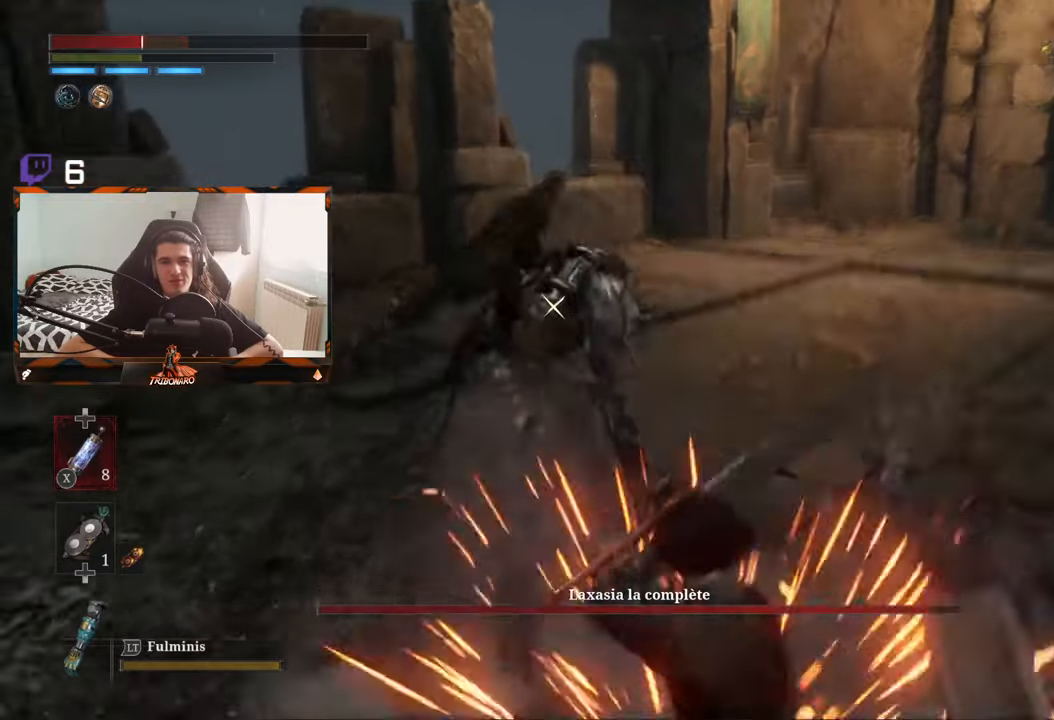
{"buttons": ["R1"], "left_stick": "up", "right_stick": "center", "events": [[183, "left_stick", "up"], [483, "R1", "down"]]}
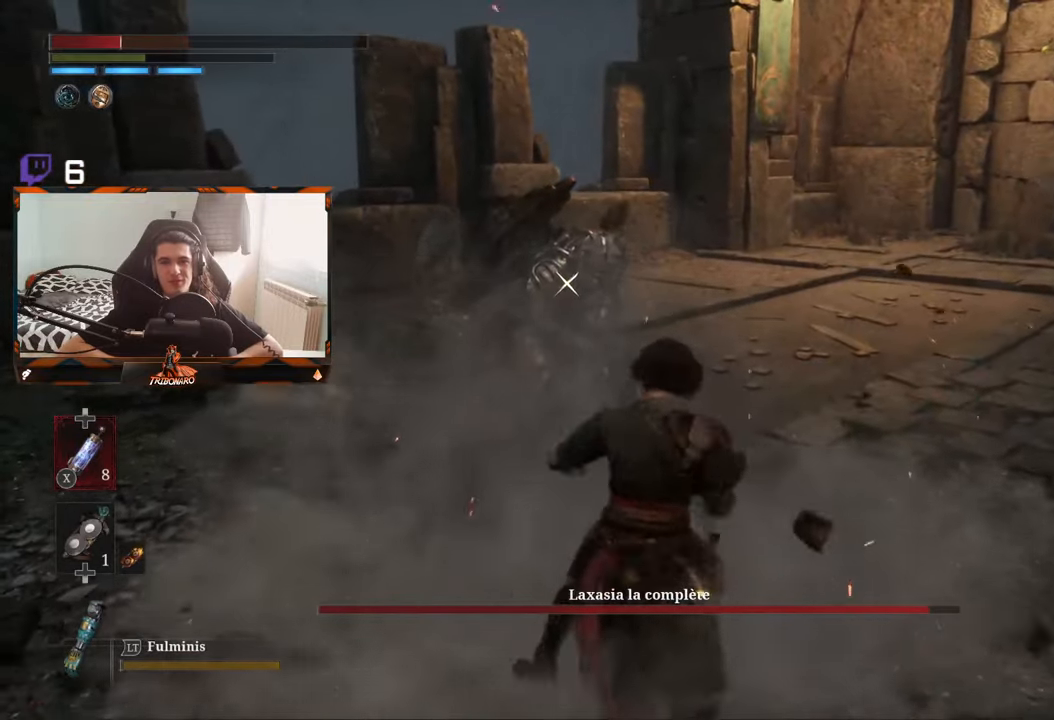
{"buttons": [], "left_stick": "center", "right_stick": "center", "events": [[50, "left_stick", "center"], [66, "R1", "up"]]}
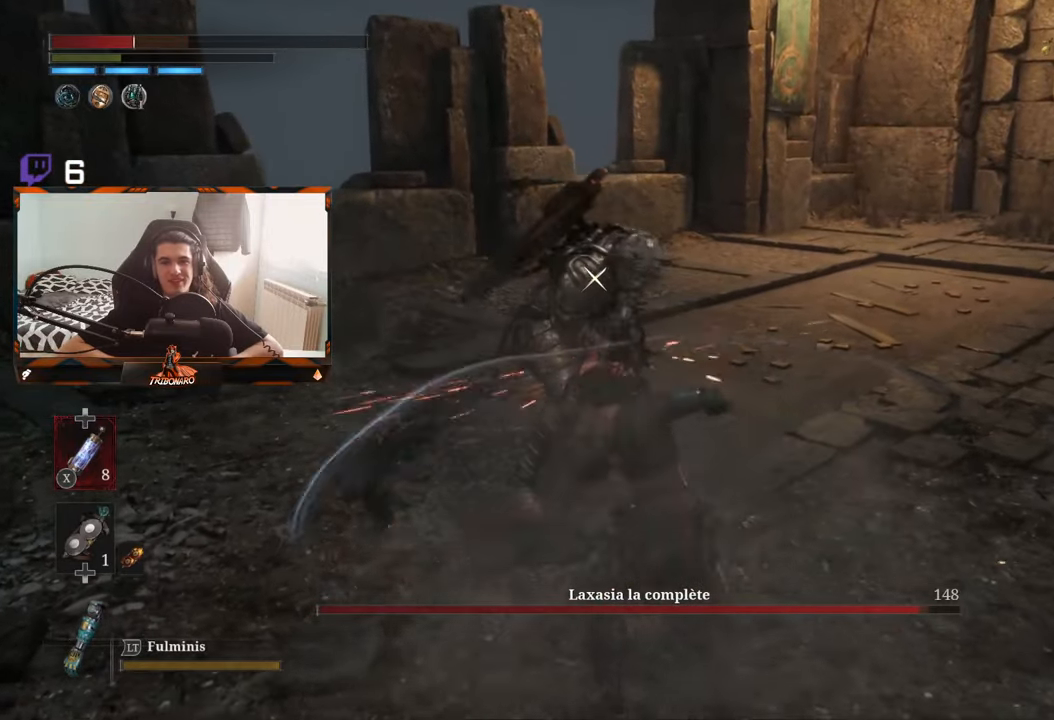
{"buttons": [], "left_stick": "center", "right_stick": "center", "events": [[200, "R1", "down"], [350, "R1", "up"]]}
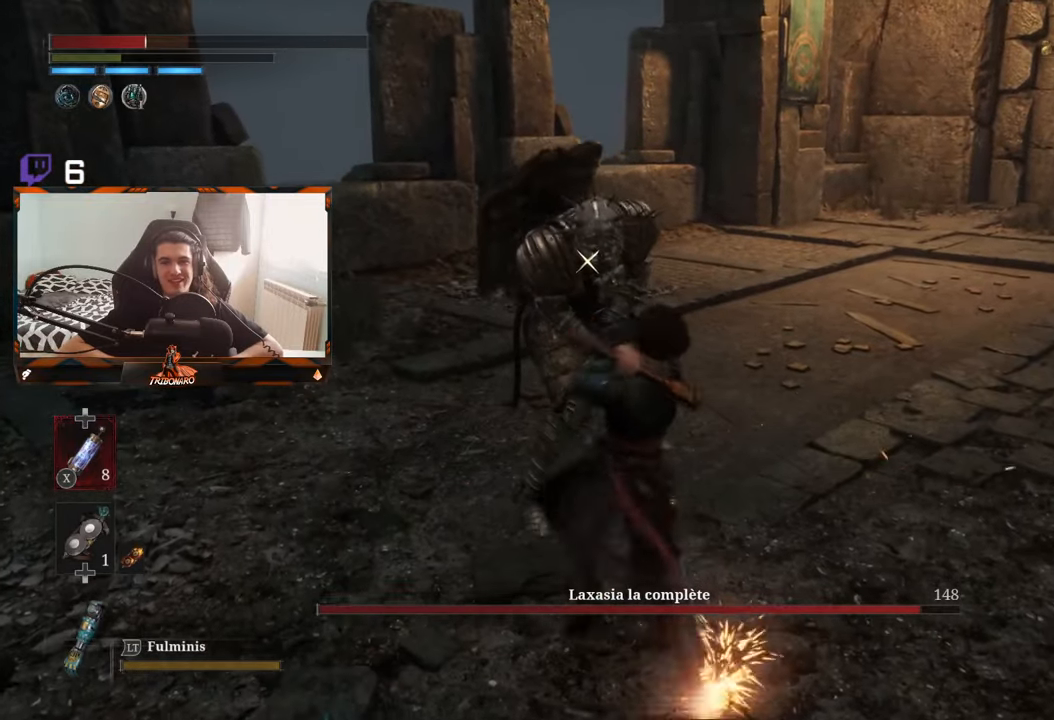
{"buttons": [], "left_stick": "center", "right_stick": "center", "events": []}
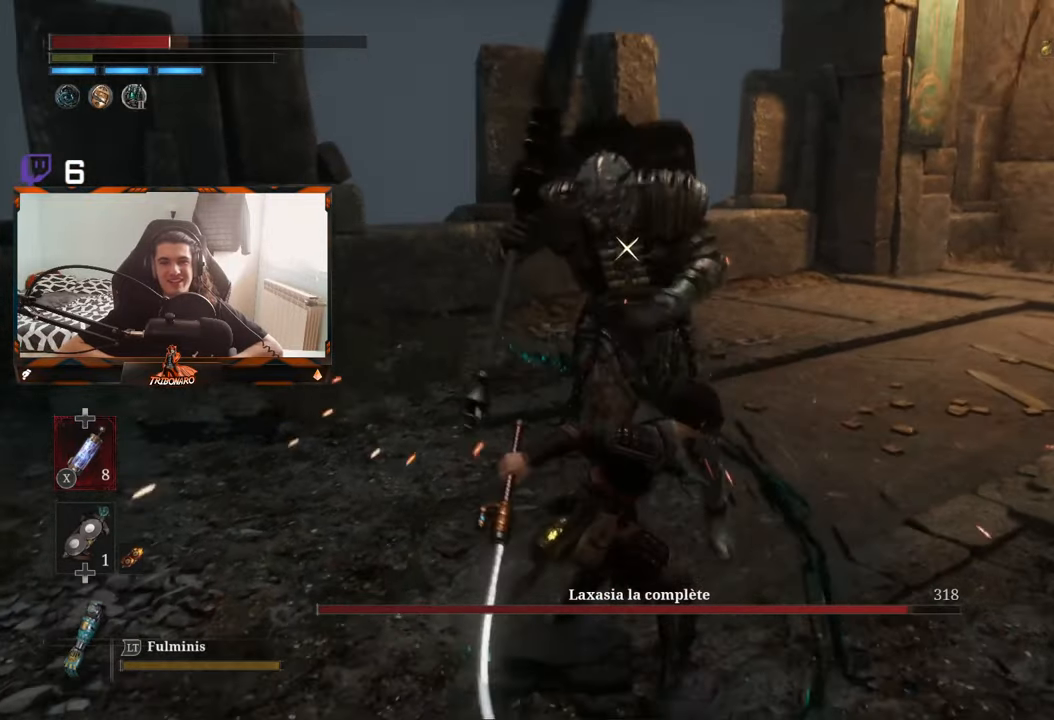
{"buttons": [], "left_stick": "center", "right_stick": "center", "events": [[300, "R1", "down"], [400, "R1", "up"]]}
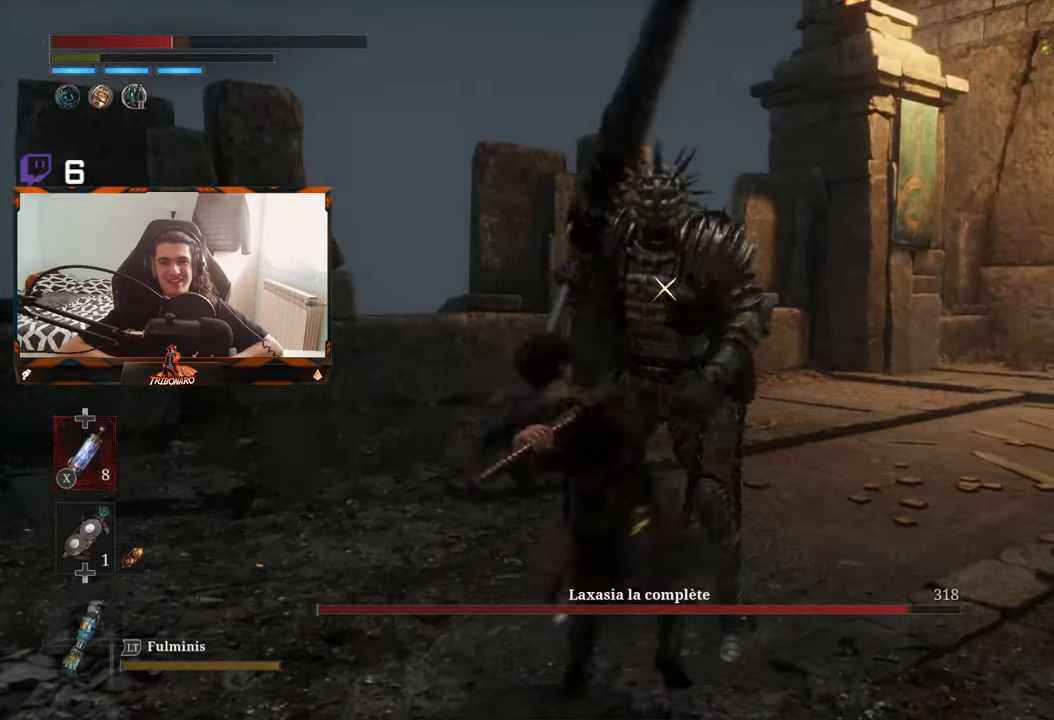
{"buttons": [], "left_stick": "center", "right_stick": "center", "events": []}
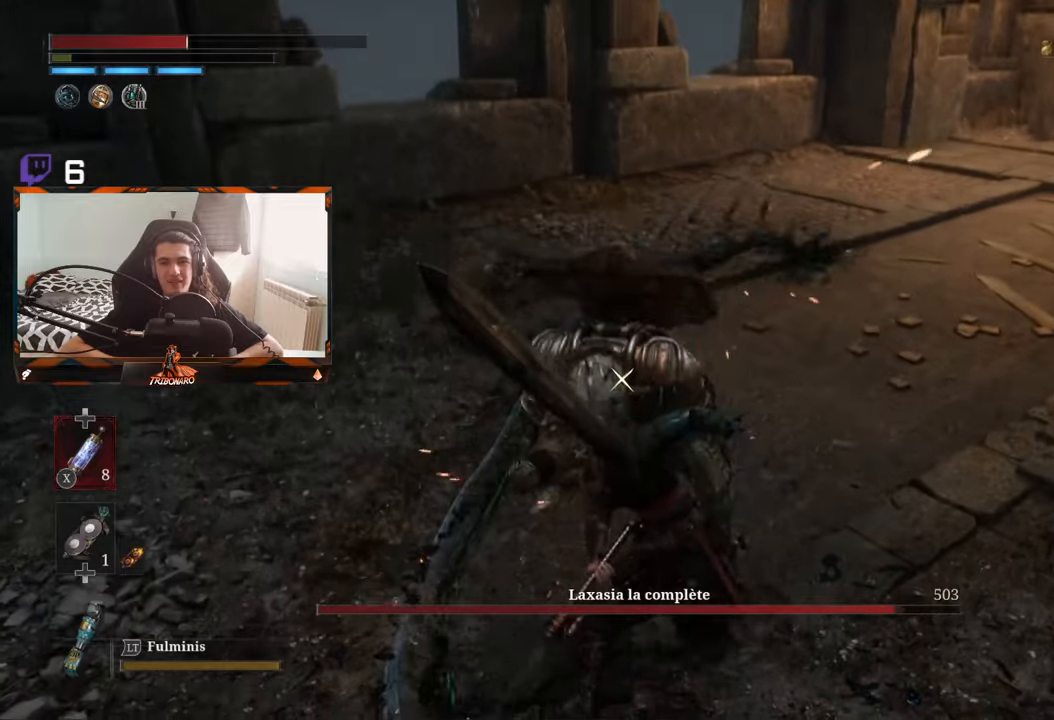
{"buttons": ["L1"], "left_stick": "center", "right_stick": "center", "events": [[167, "L1", "down"]]}
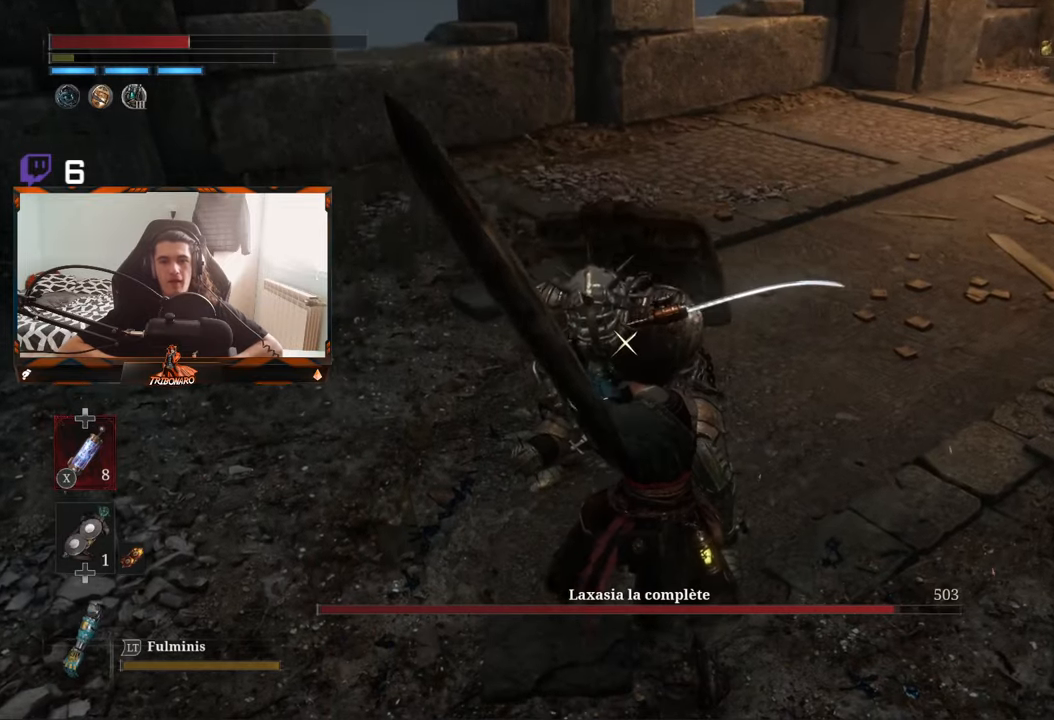
{"buttons": ["L1"], "left_stick": "center", "right_stick": "center"}